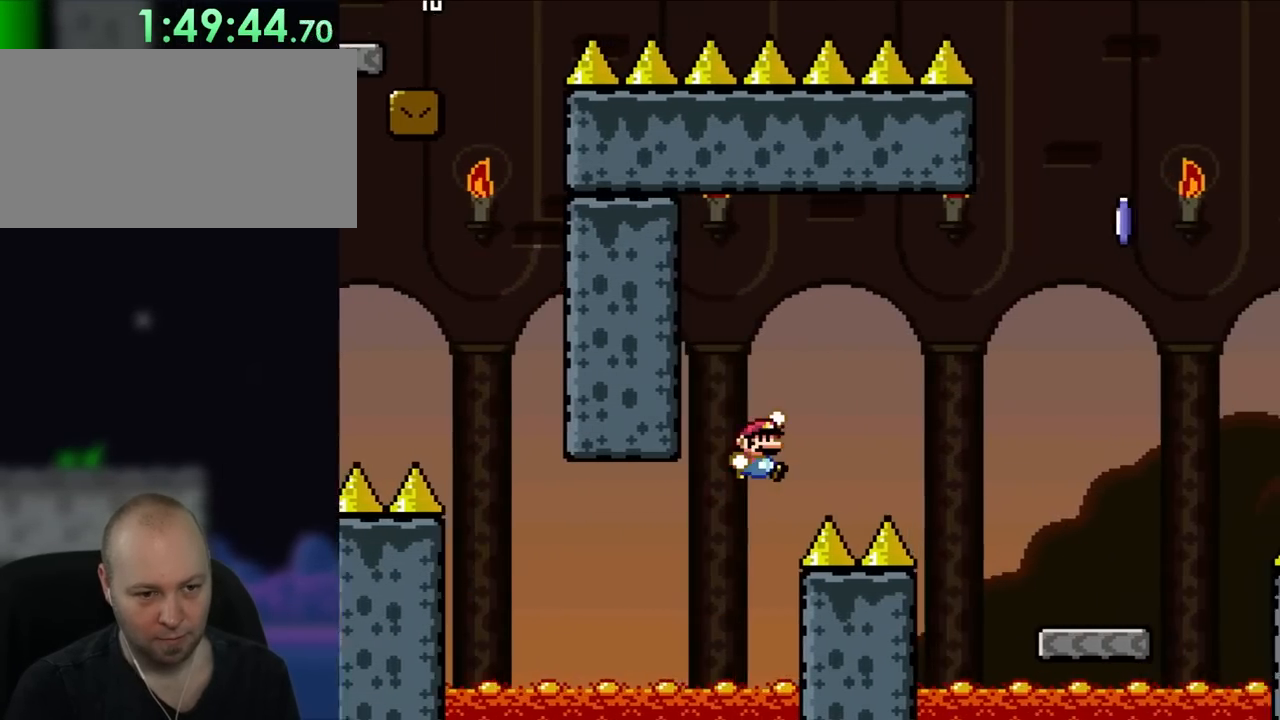
Gameplay with a controller (Nintendo layout); each line is a JSON object with the inputs held at the frame after it. "events" lists button and stick changes between this image and that frame as [ms after this image, input, new state], when the widget could be followed in between. Not read: L3 R3.
{"buttons": ["Y", "DPAD_RIGHT"], "events": [[350, "B", "up"]]}
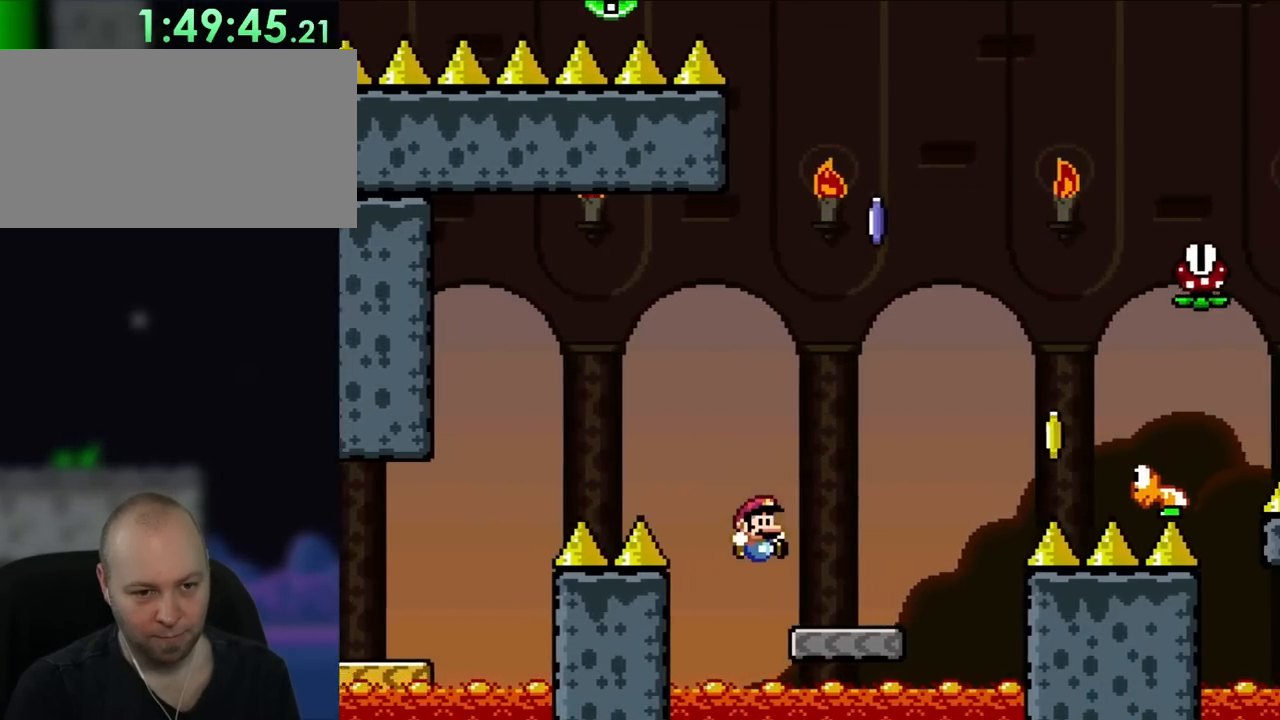
{"buttons": ["Y", "DPAD_RIGHT"], "events": [[283, "B", "down"], [483, "B", "up"]]}
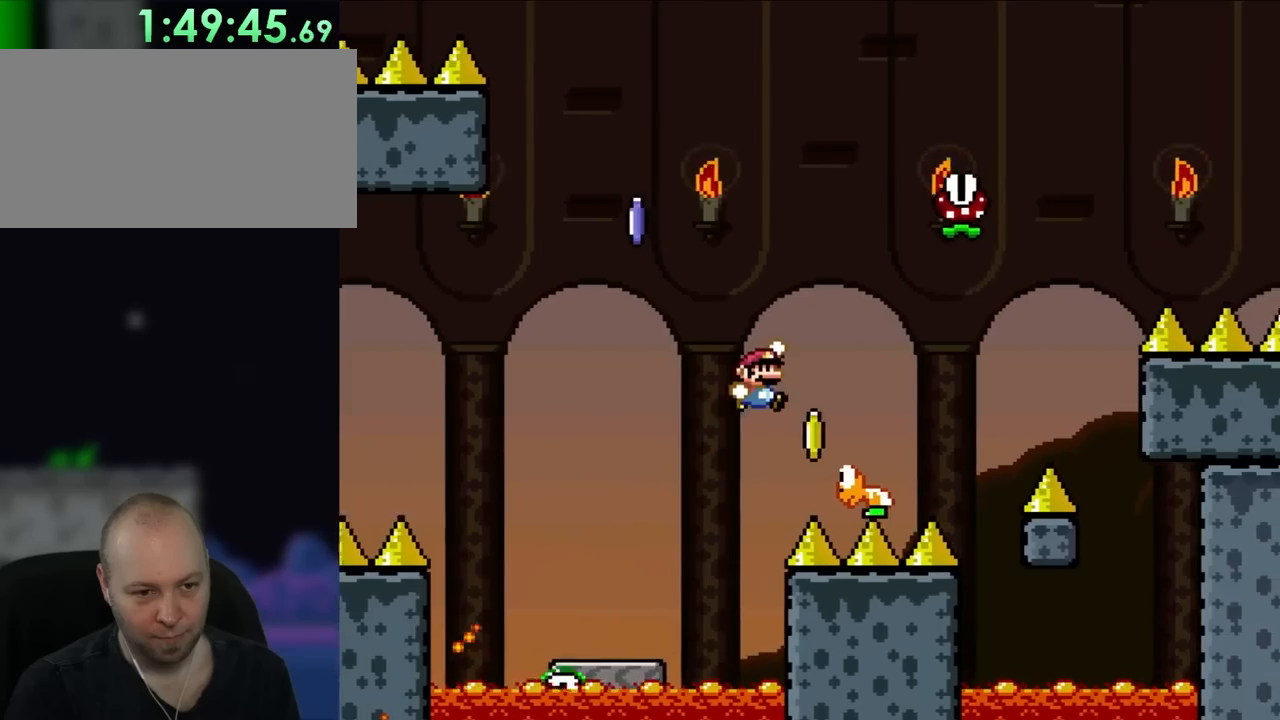
{"buttons": ["B", "Y", "DPAD_LEFT"], "events": [[167, "DPAD_RIGHT", "up"], [167, "DPAD_UP", "down"], [200, "B", "down"], [200, "DPAD_LEFT", "down"], [200, "DPAD_UP", "up"]]}
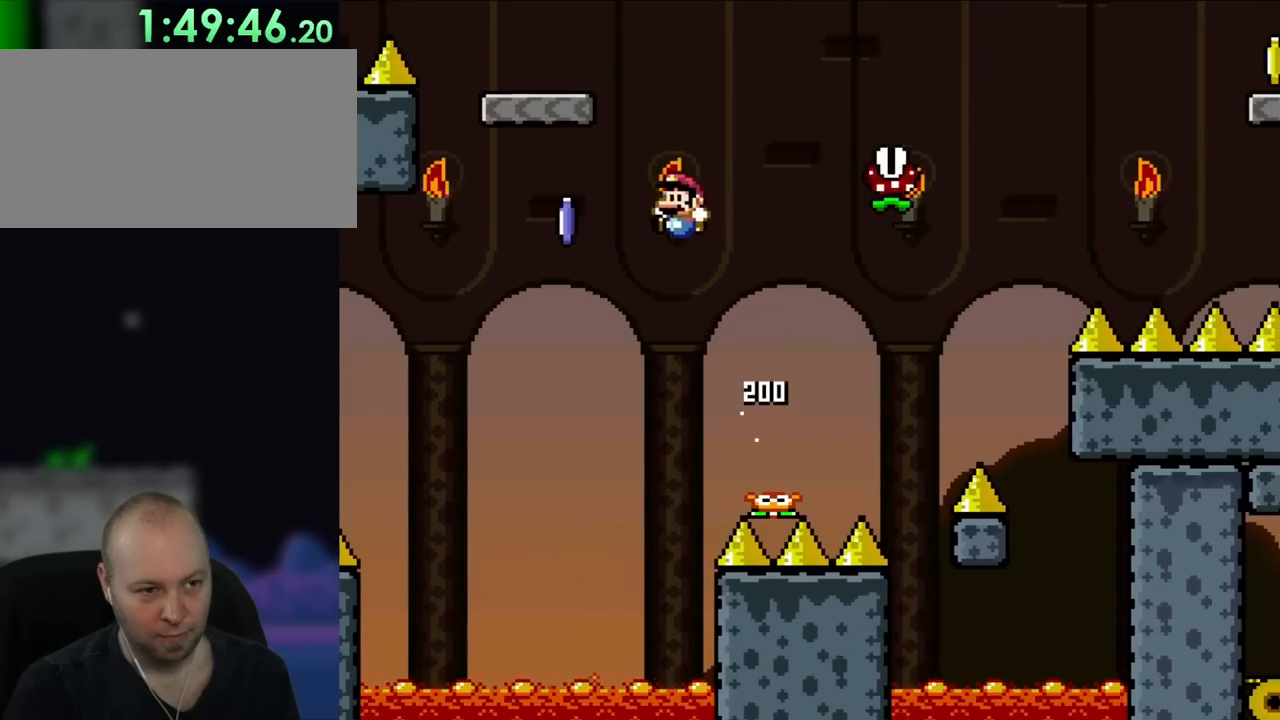
{"buttons": ["A", "X", "DPAD_RIGHT"], "events": [[200, "B", "up"], [250, "DPAD_LEFT", "up"], [250, "X", "down"], [250, "Y", "up"], [283, "DPAD_RIGHT", "down"], [483, "A", "down"]]}
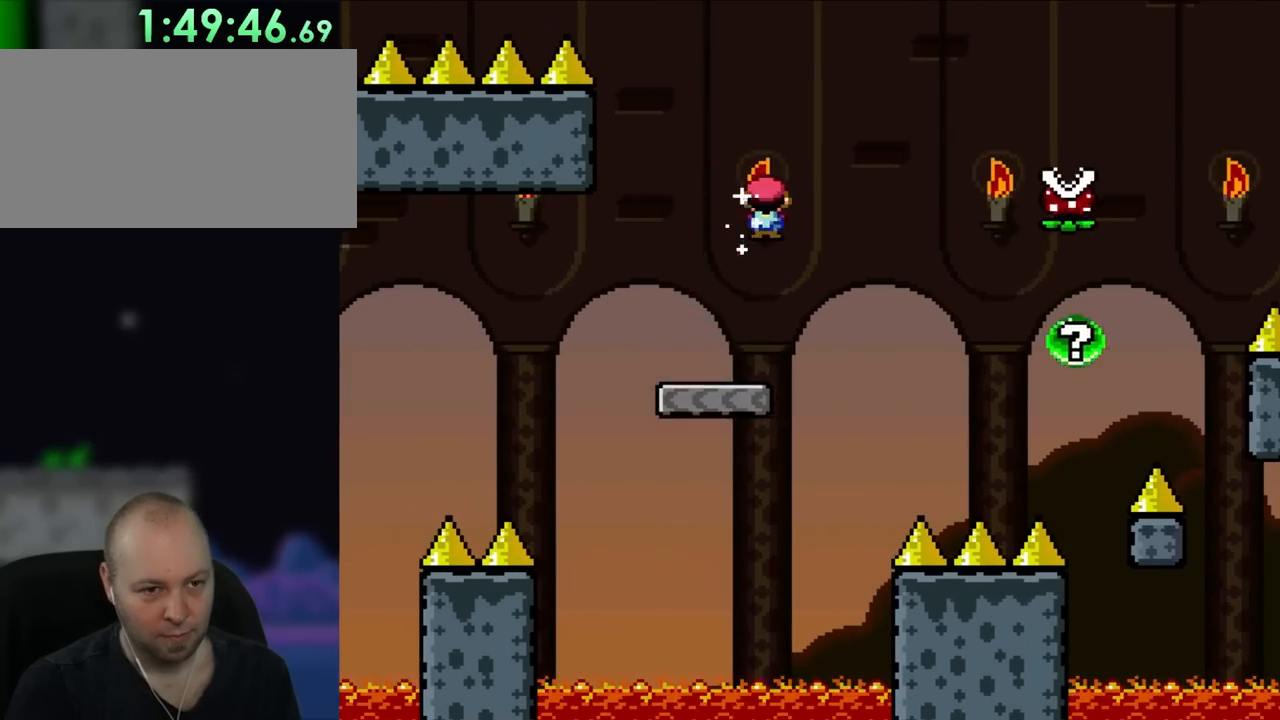
{"buttons": ["A", "X", "DPAD_RIGHT"], "events": []}
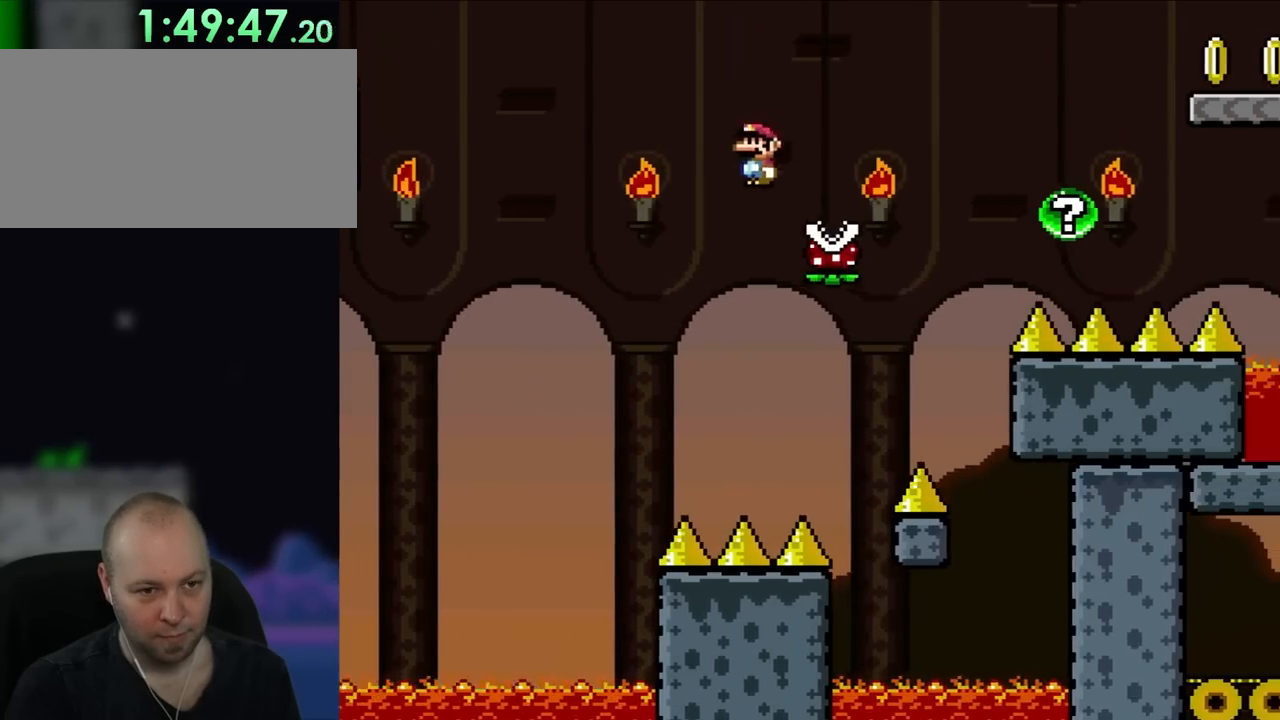
{"buttons": ["A", "X", "DPAD_RIGHT"], "events": [[50, "A", "up"], [100, "A", "down"]]}
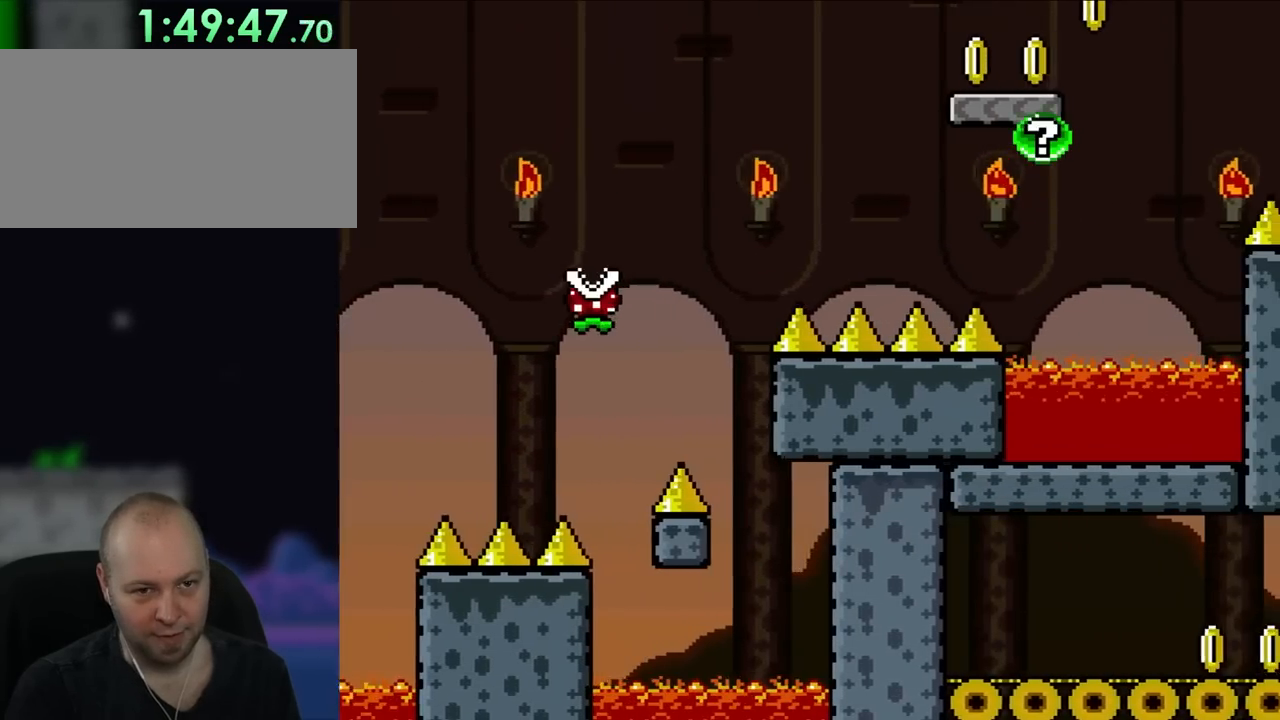
{"buttons": ["DPAD_RIGHT"], "events": [[300, "A", "up"], [483, "X", "up"]]}
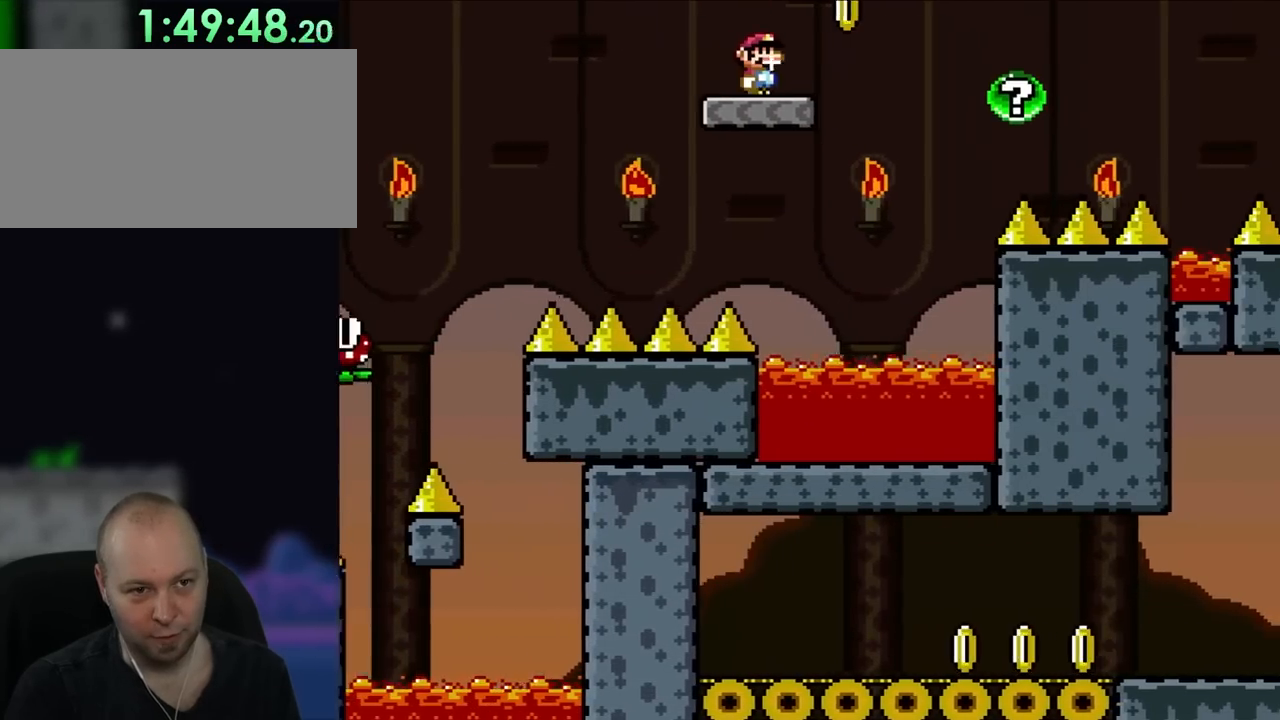
{"buttons": ["B", "Y", "DPAD_RIGHT"], "events": [[17, "Y", "down"], [167, "B", "down"]]}
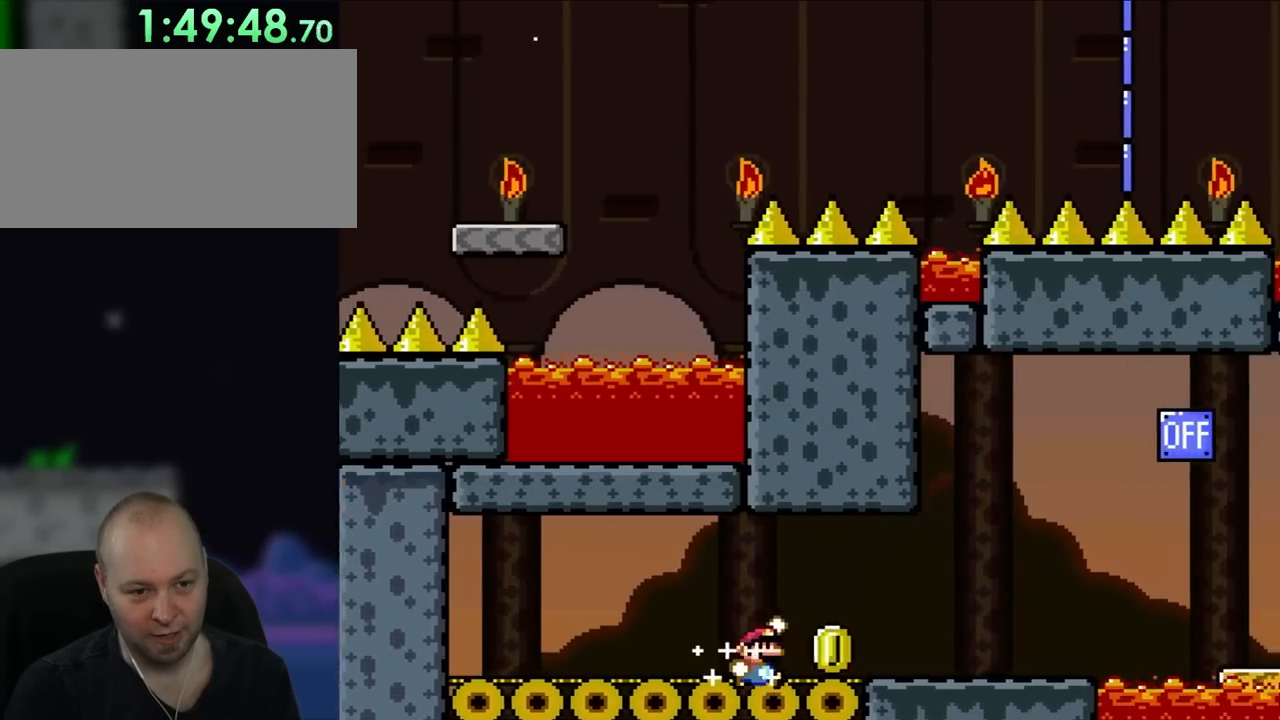
{"buttons": ["Y", "DPAD_RIGHT"], "events": [[300, "B", "up"]]}
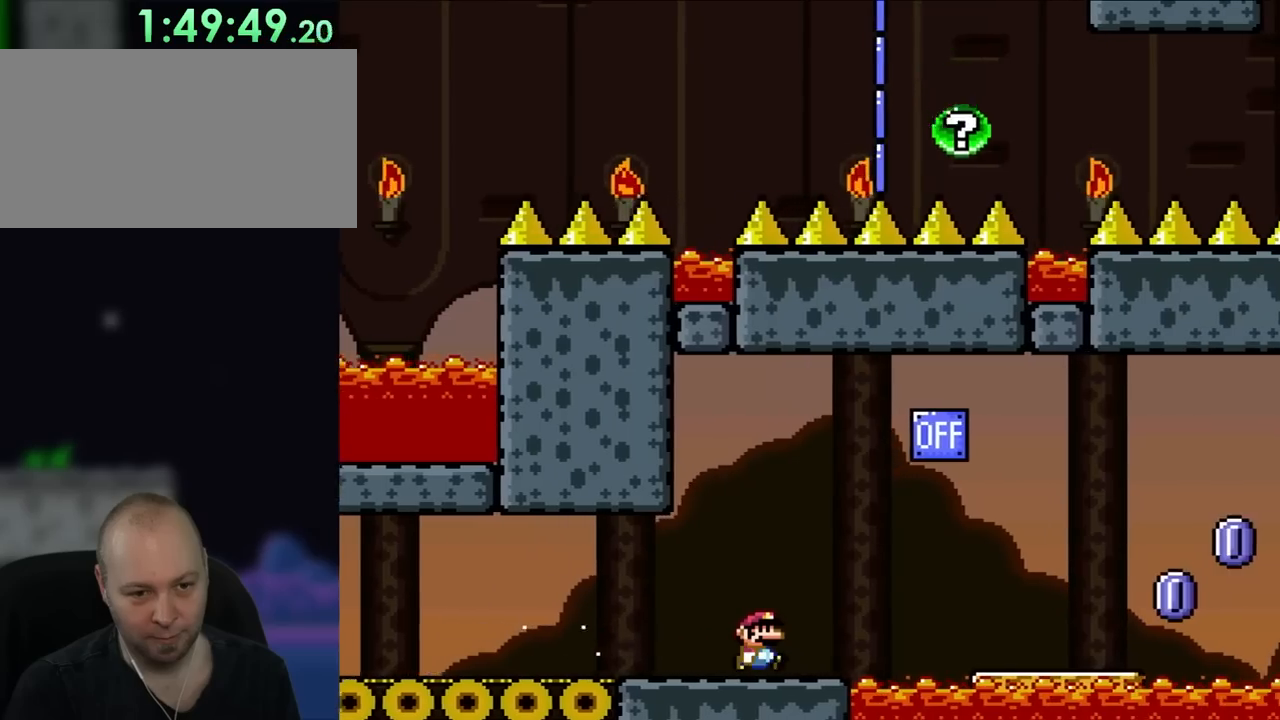
{"buttons": ["B", "Y", "DPAD_RIGHT"], "events": [[217, "B", "down"]]}
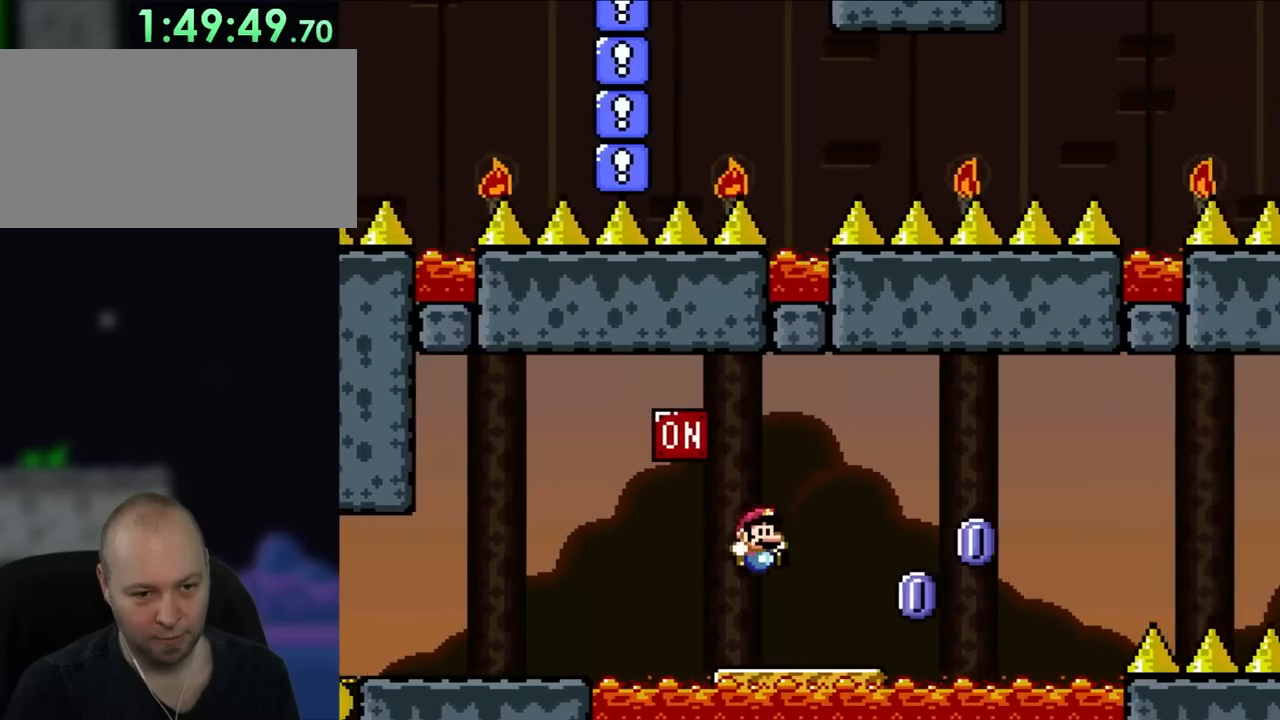
{"buttons": ["A", "X", "DPAD_RIGHT"], "events": [[17, "B", "up"], [217, "Y", "up"], [250, "X", "down"], [333, "A", "down"]]}
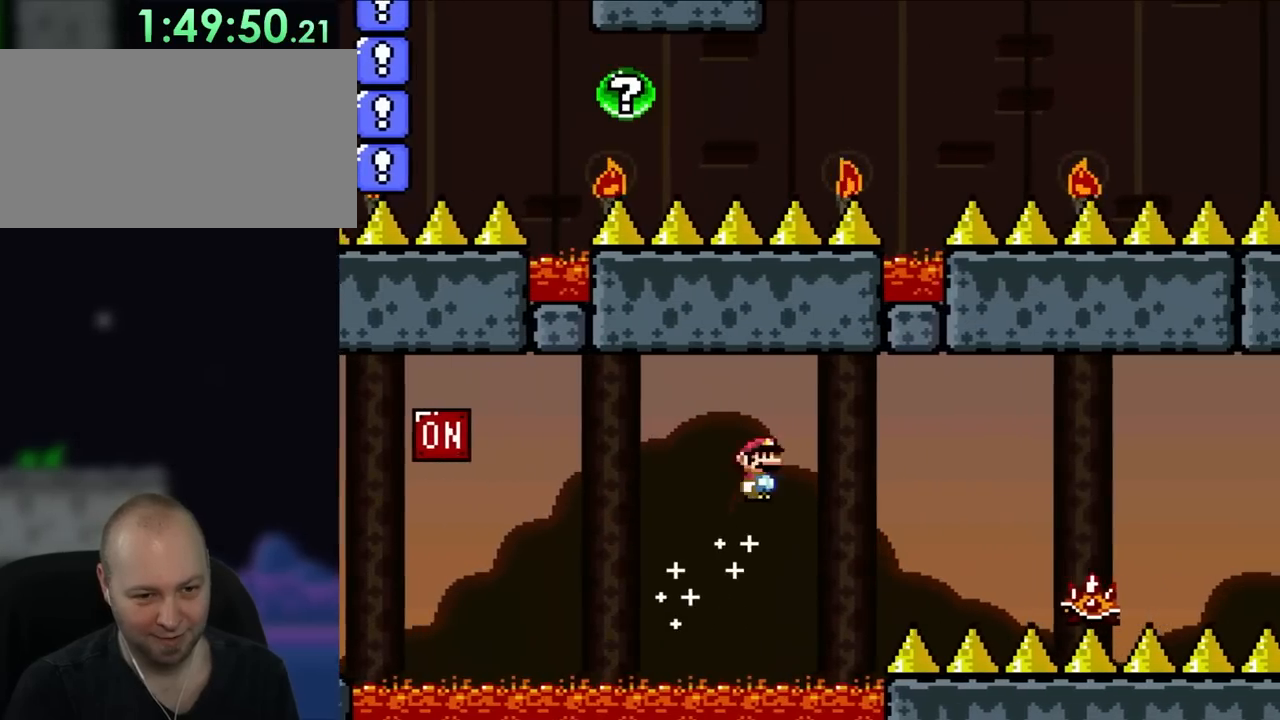
{"buttons": ["X", "DPAD_RIGHT"], "events": [[450, "A", "up"]]}
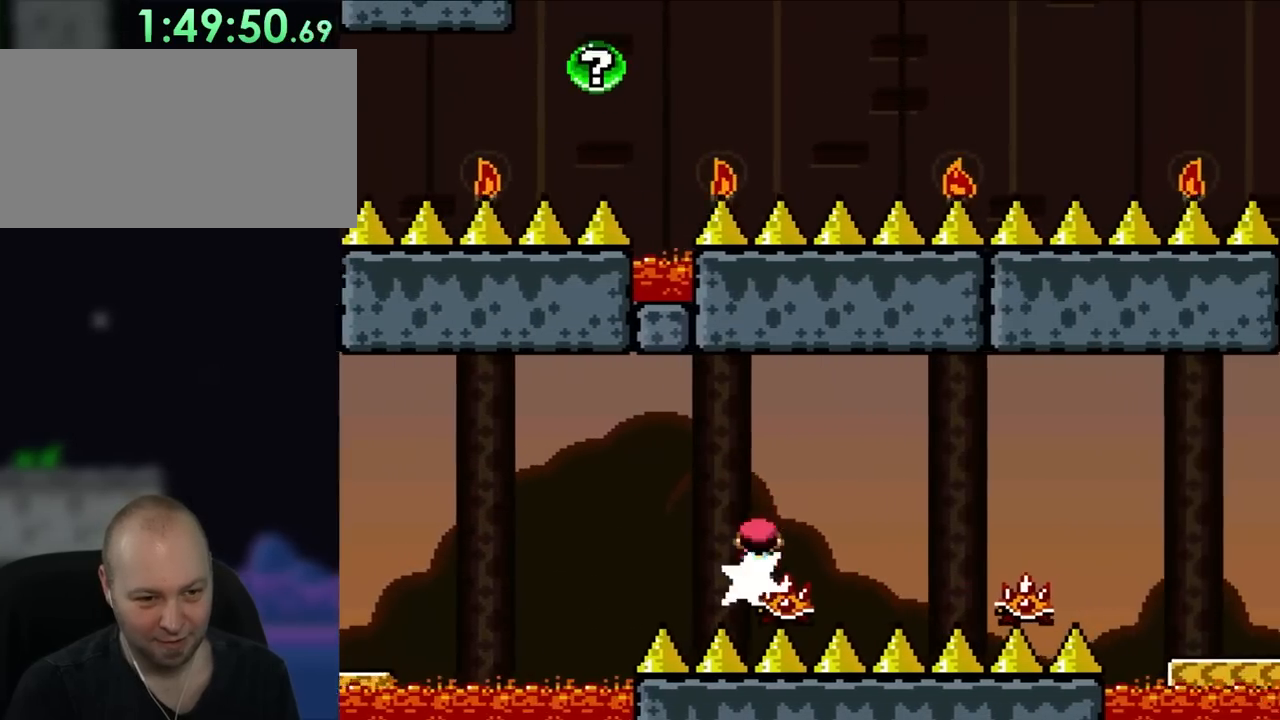
{"buttons": ["X", "DPAD_RIGHT"], "events": [[150, "A", "down"], [400, "A", "up"]]}
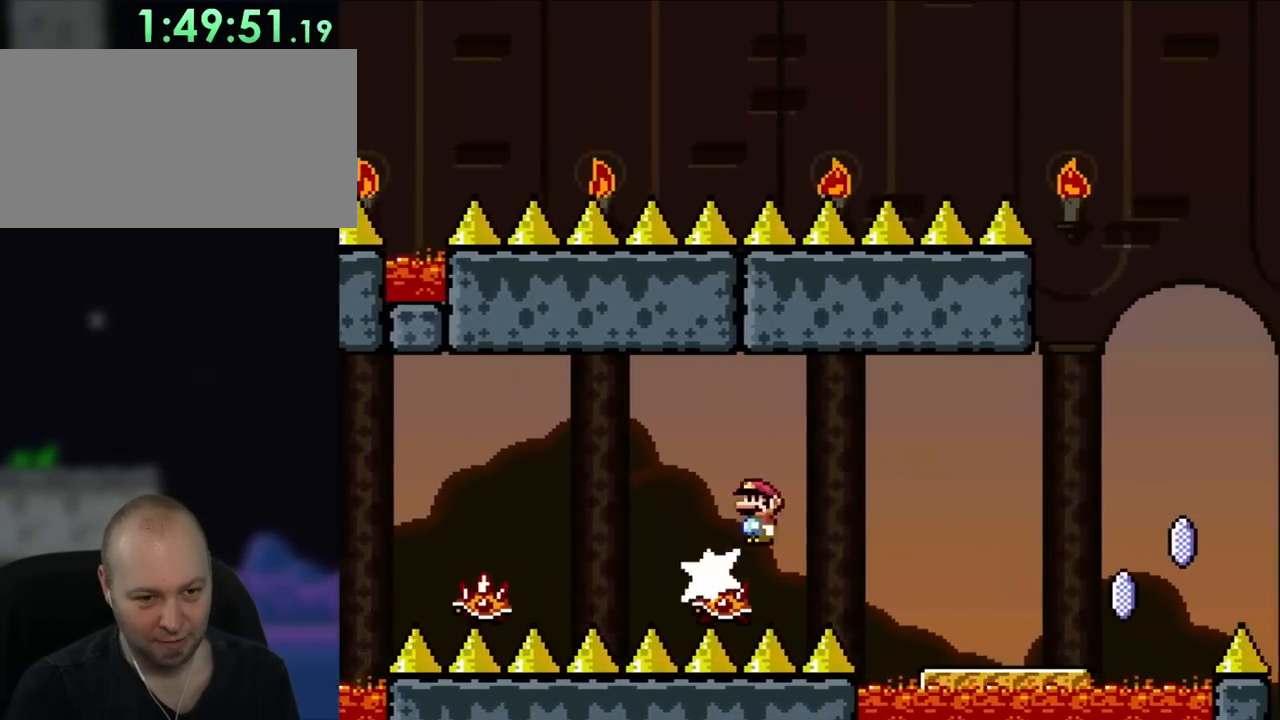
{"buttons": ["X", "DPAD_RIGHT"], "events": [[100, "A", "down"], [400, "A", "up"]]}
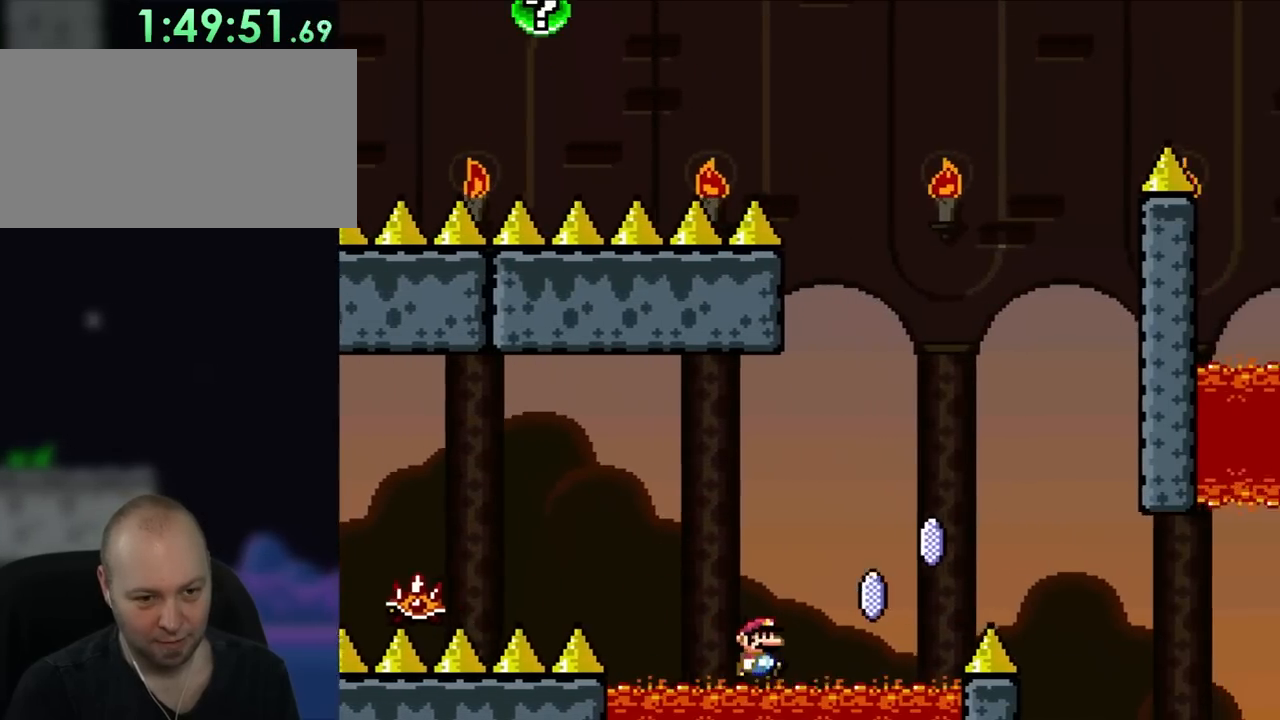
{"buttons": ["X", "DPAD_RIGHT"], "events": [[217, "A", "down"], [400, "A", "up"]]}
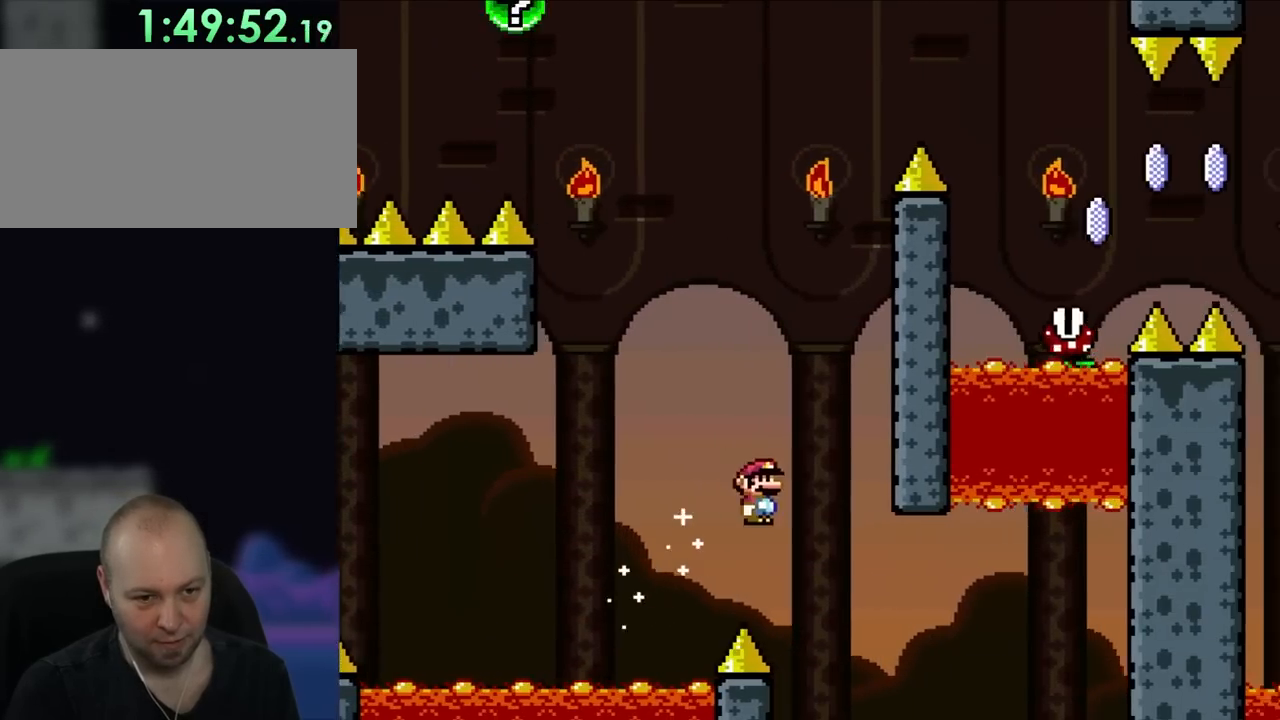
{"buttons": ["X", "DPAD_RIGHT"], "events": []}
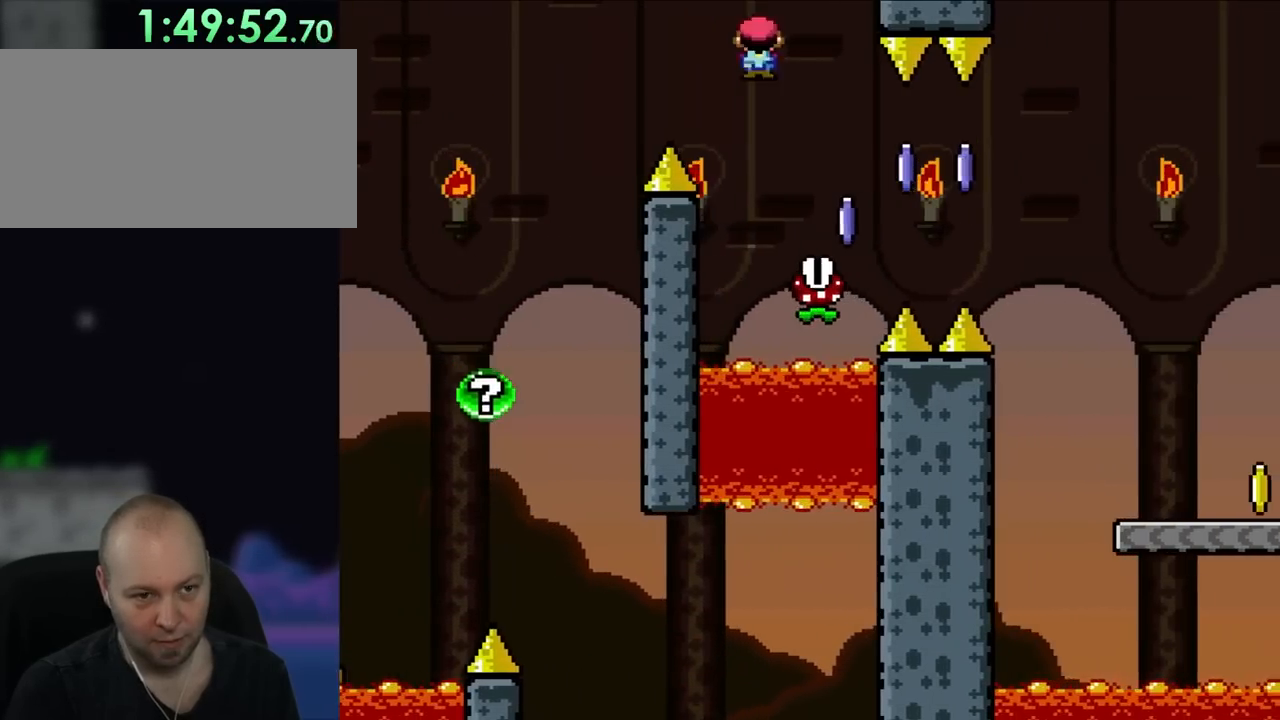
{"buttons": ["A", "X", "DPAD_RIGHT"], "events": [[100, "DPAD_RIGHT", "up"], [100, "DPAD_UP", "down"], [133, "DPAD_LEFT", "down"], [200, "DPAD_LEFT", "up"], [200, "DPAD_RIGHT", "down"], [233, "DPAD_UP", "up"], [367, "A", "down"]]}
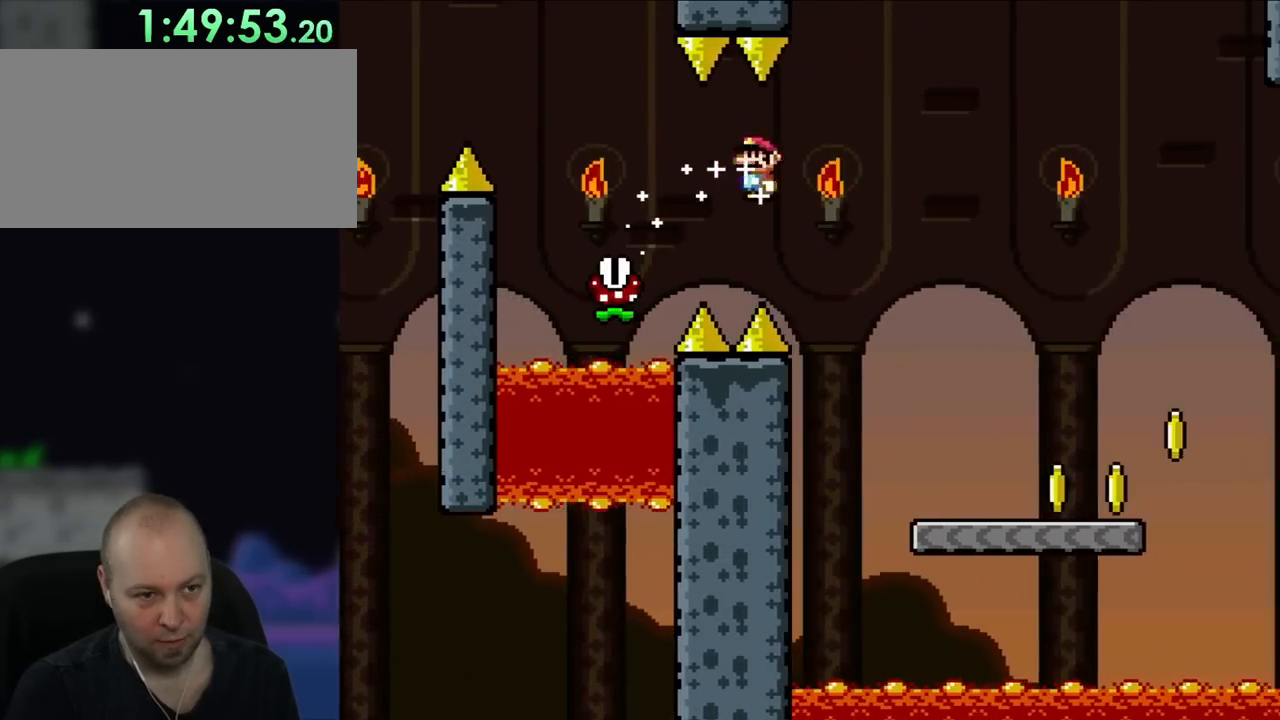
{"buttons": ["Y", "DPAD_RIGHT"], "events": [[217, "A", "up"], [433, "X", "up"], [433, "Y", "down"]]}
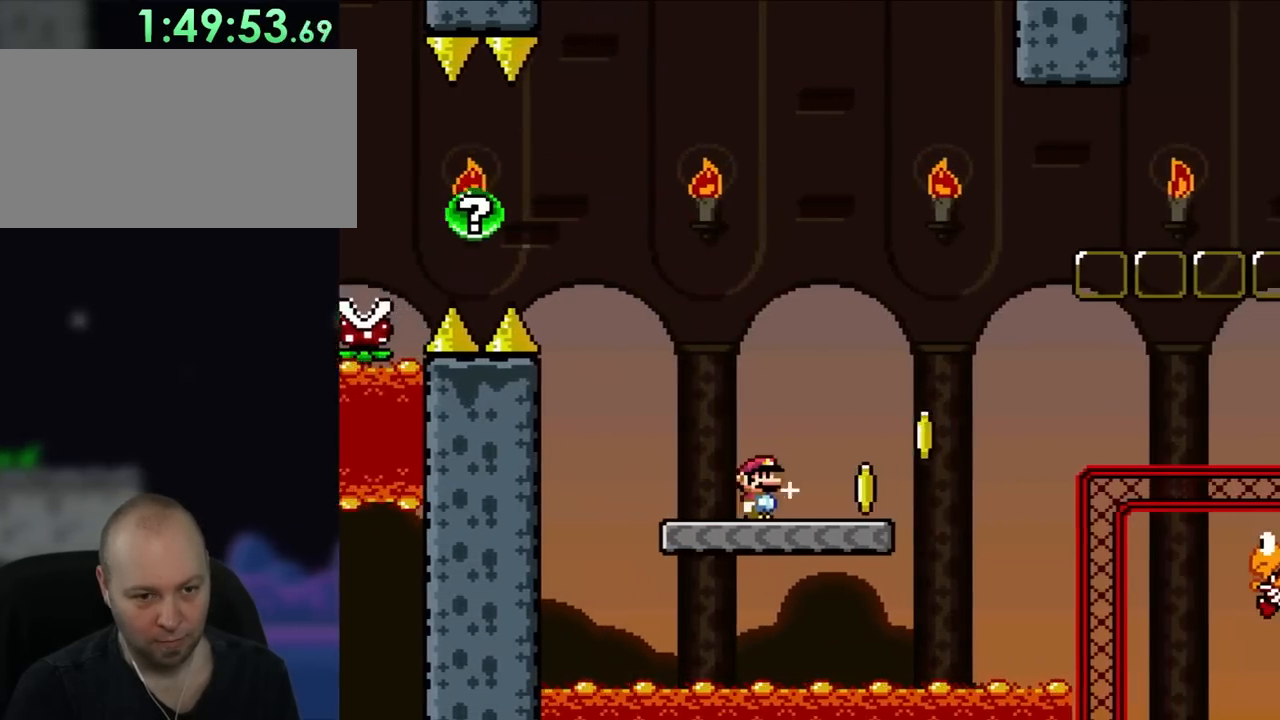
{"buttons": ["B", "Y", "DPAD_RIGHT"], "events": [[333, "B", "down"]]}
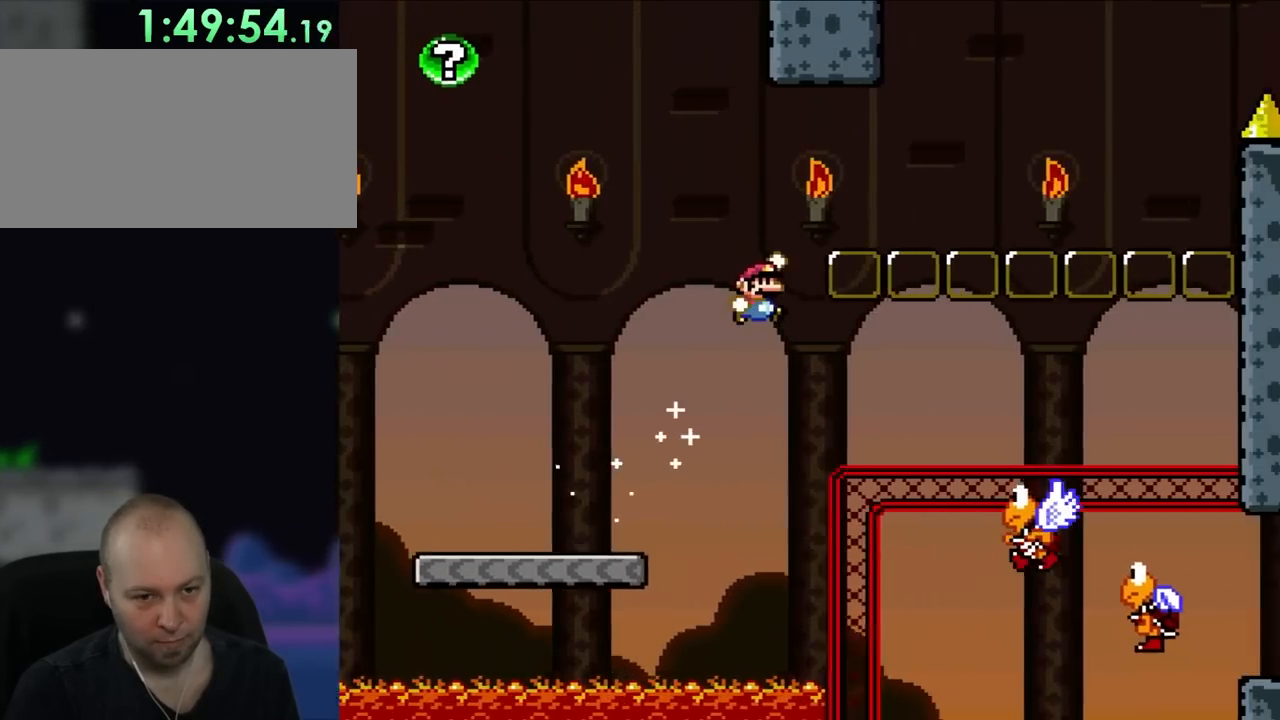
{"buttons": ["B", "Y", "DPAD_RIGHT"], "events": [[17, "B", "up"], [133, "B", "down"]]}
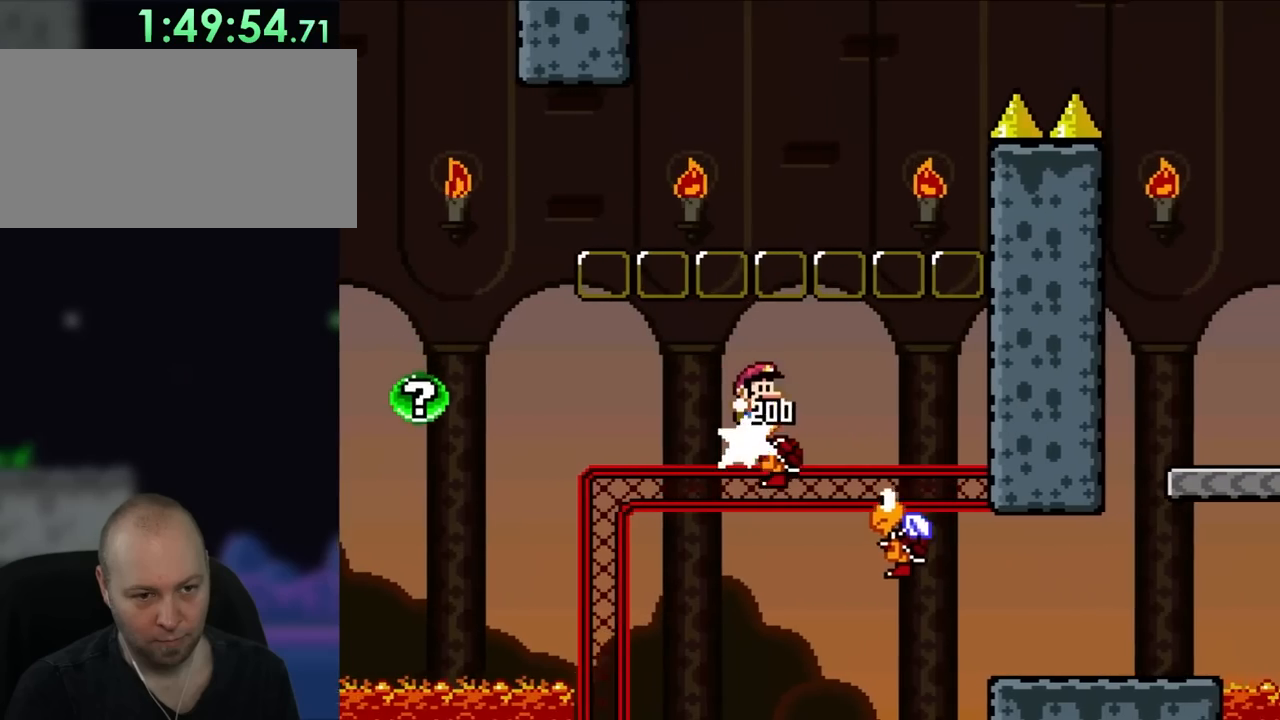
{"buttons": ["B", "Y"], "events": [[167, "DPAD_UP", "down"], [200, "DPAD_RIGHT", "up"], [217, "DPAD_LEFT", "down"], [217, "DPAD_UP", "up"], [350, "DPAD_LEFT", "up"]]}
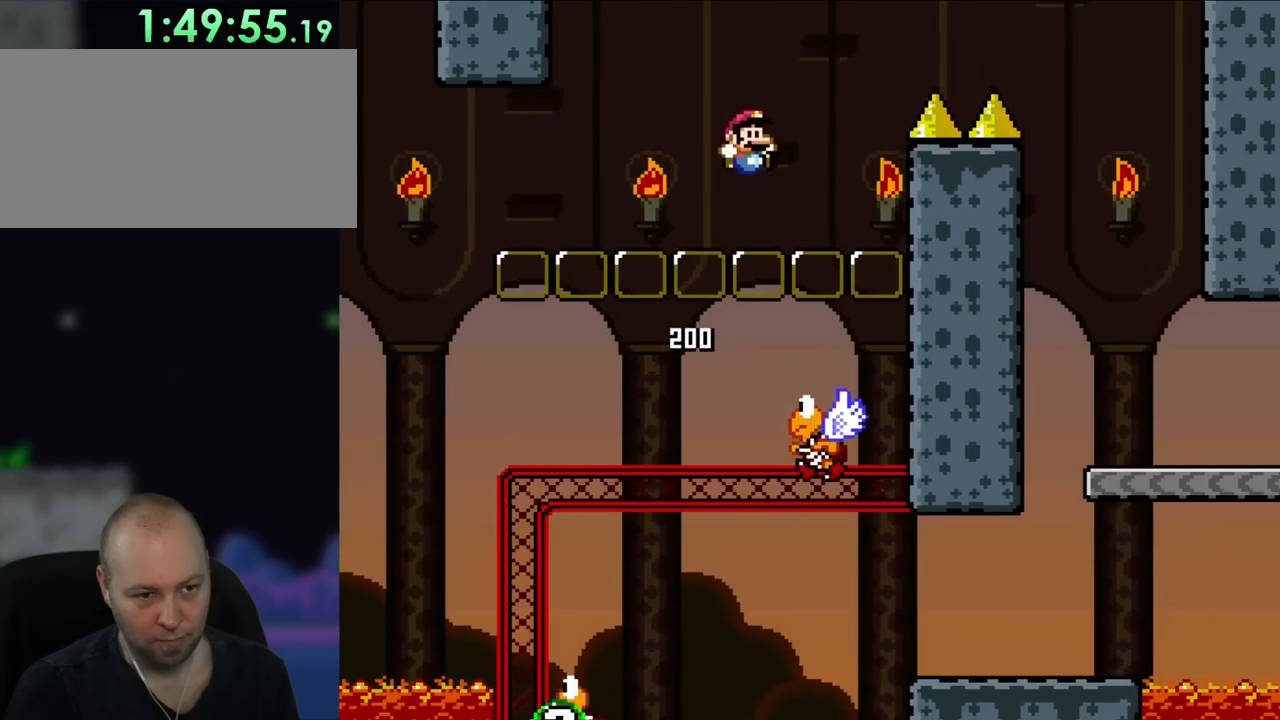
{"buttons": ["B", "Y", "DPAD_LEFT"], "events": [[17, "B", "up"], [17, "DPAD_RIGHT", "down"], [233, "DPAD_RIGHT", "up"], [333, "B", "down"], [483, "DPAD_LEFT", "down"]]}
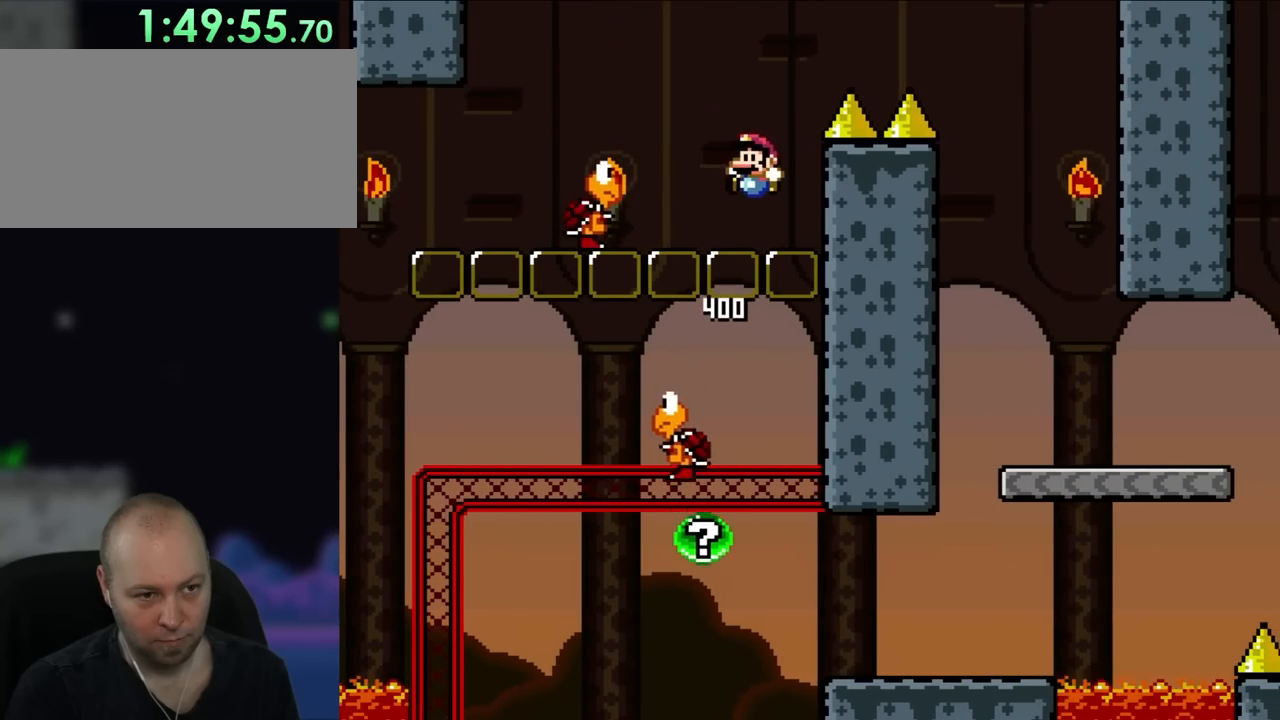
{"buttons": ["B", "Y", "DPAD_RIGHT"], "events": [[17, "DPAD_UP", "down"], [200, "DPAD_UP", "up"], [367, "DPAD_LEFT", "up"], [433, "DPAD_RIGHT", "down"]]}
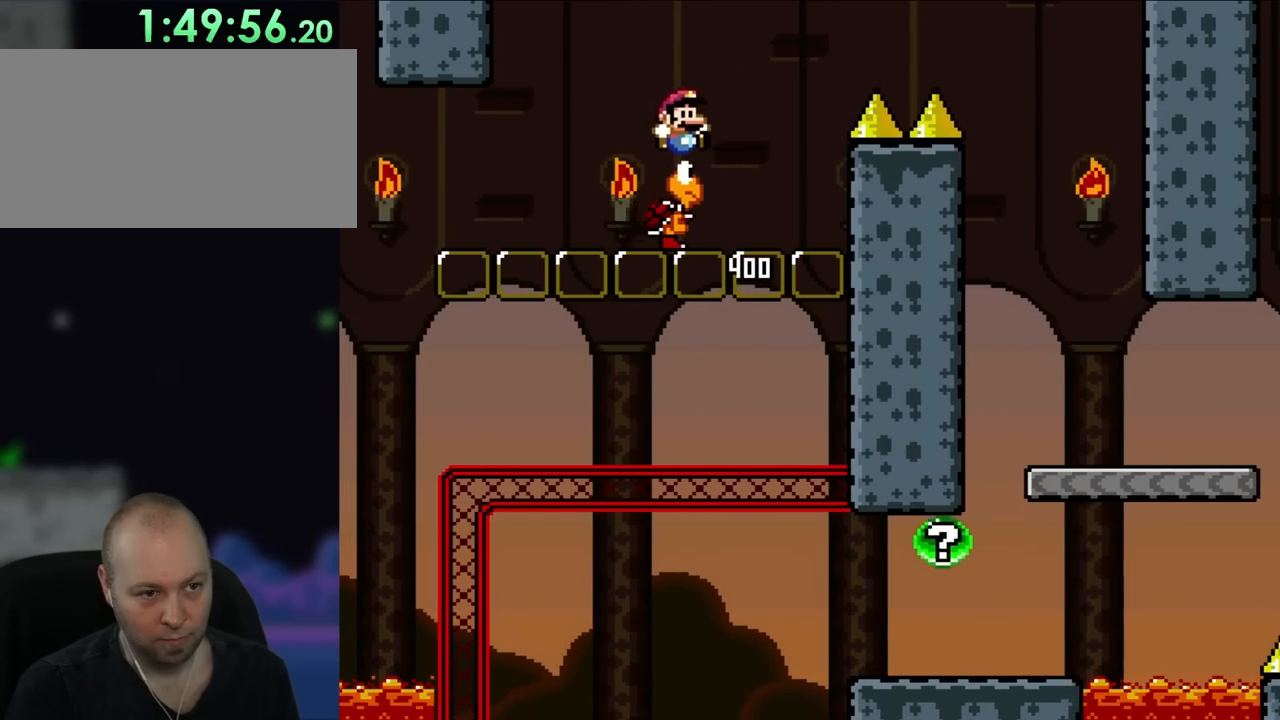
{"buttons": ["B", "Y", "DPAD_RIGHT"], "events": []}
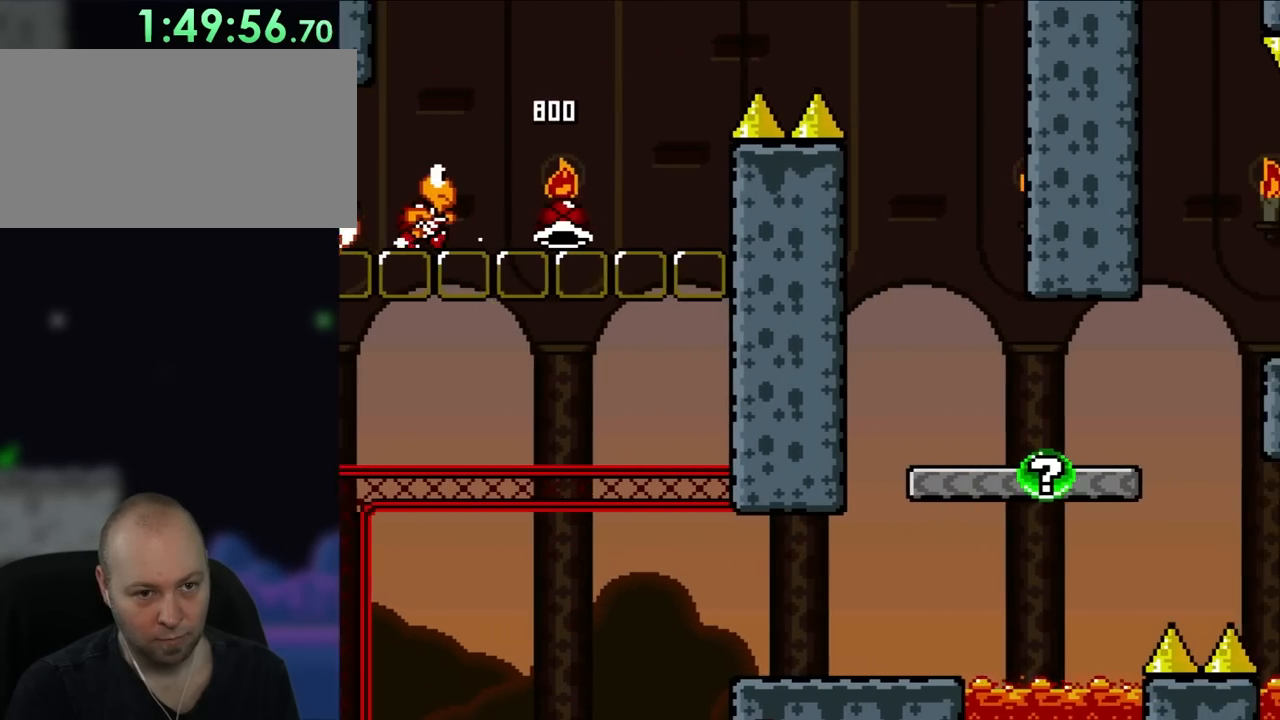
{"buttons": ["Y", "DPAD_RIGHT"], "events": [[67, "B", "up"], [367, "DPAD_RIGHT", "up"], [367, "DPAD_UP", "down"], [400, "DPAD_LEFT", "down"], [400, "DPAD_UP", "up"], [450, "DPAD_UP", "down"], [483, "DPAD_LEFT", "up"], [483, "DPAD_RIGHT", "down"], [483, "DPAD_UP", "up"]]}
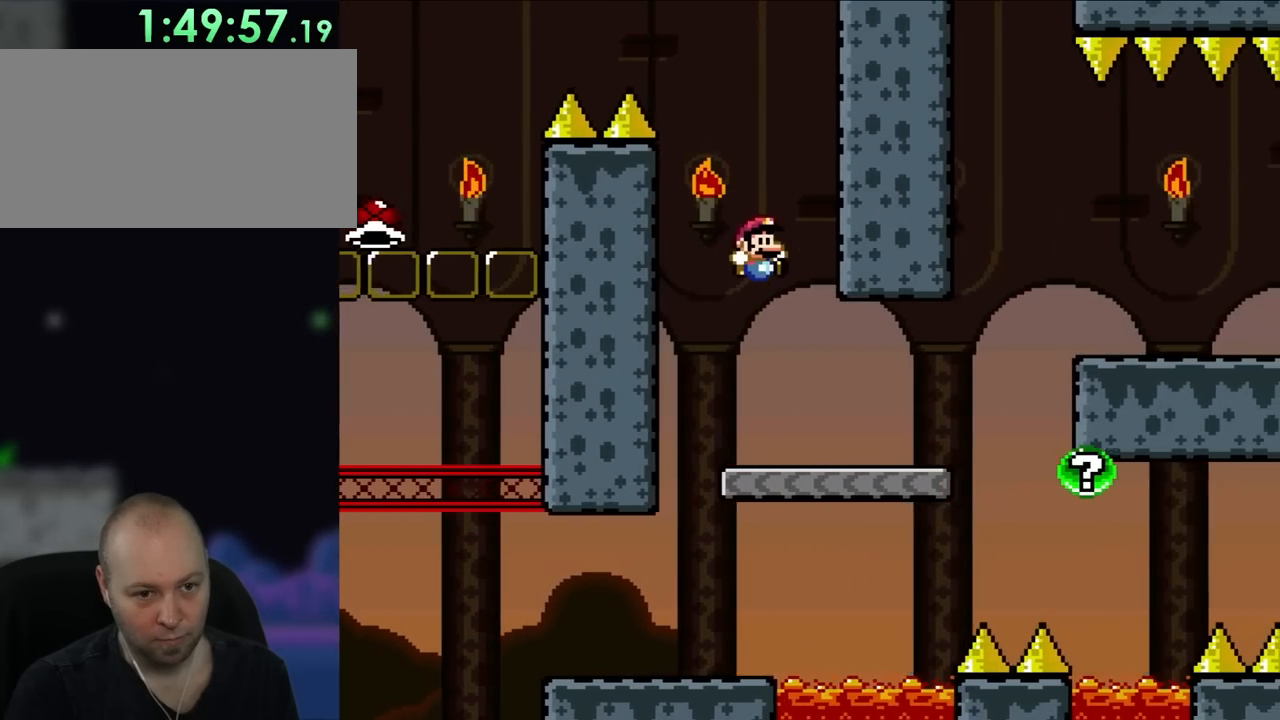
{"buttons": ["B", "Y", "DPAD_RIGHT"], "events": [[483, "B", "down"]]}
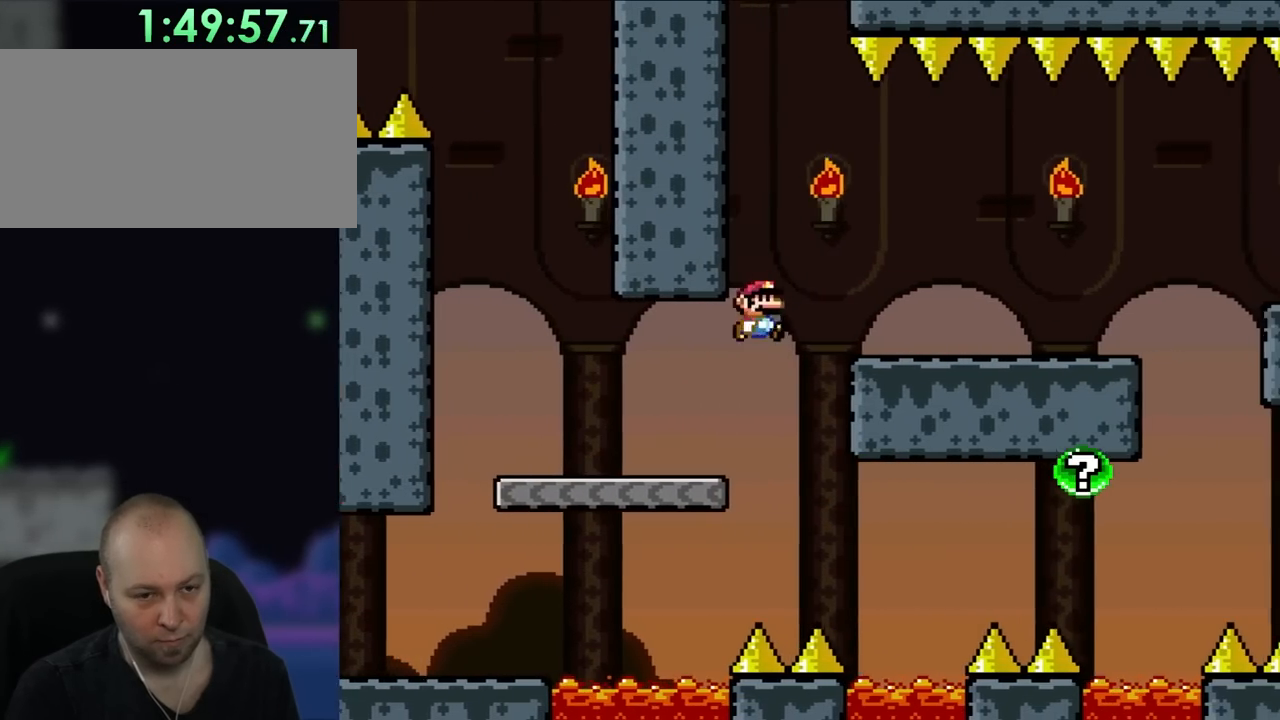
{"buttons": ["X", "DPAD_RIGHT"], "events": [[100, "B", "up"], [450, "X", "down"], [450, "Y", "up"]]}